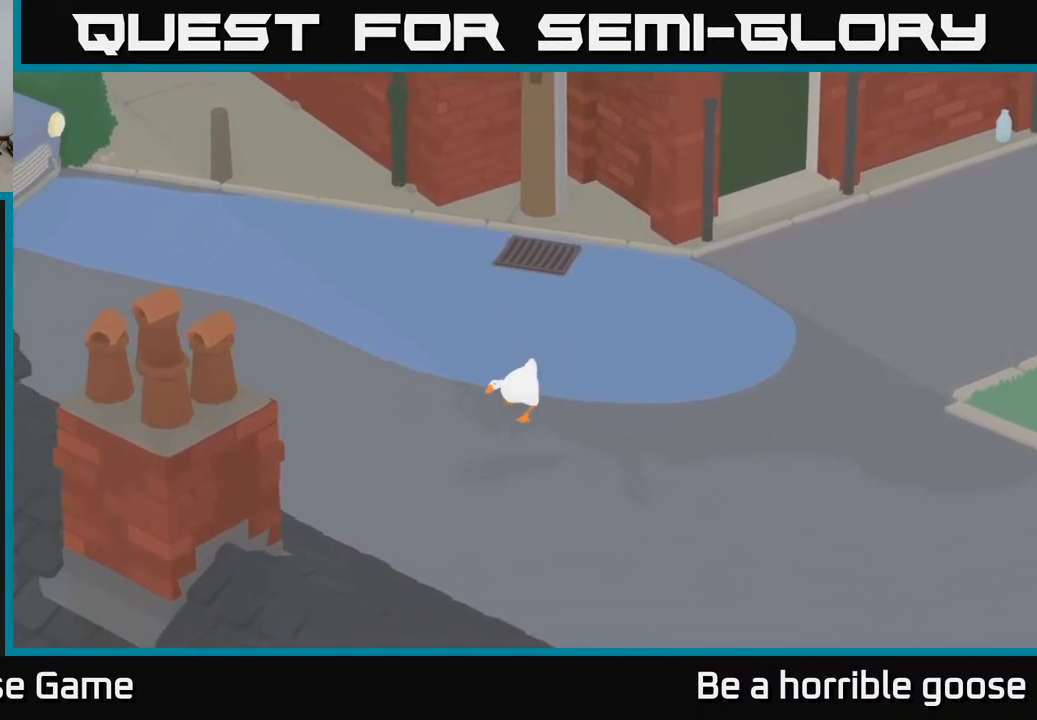
Gameplay with a controller (Xbox layout); each line is a JSON object with the inputs held at the frame after it. "events" lists button and stick changes between this image and that frame as [ms after this image, input, new state], when the widget could be followed in between.
{"buttons": ["A"], "left_stick": "left", "right_stick": "center", "events": [[267, "left_stick", "left"]]}
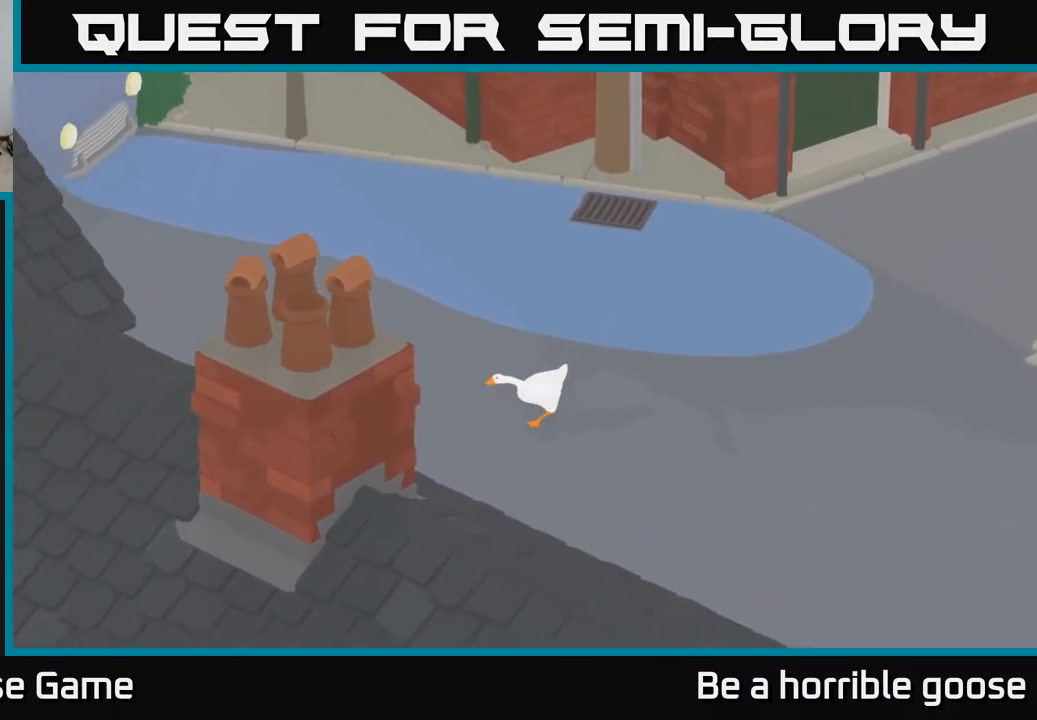
{"buttons": [], "left_stick": "center", "right_stick": "center", "events": [[133, "A", "up"], [300, "left_stick", "center"]]}
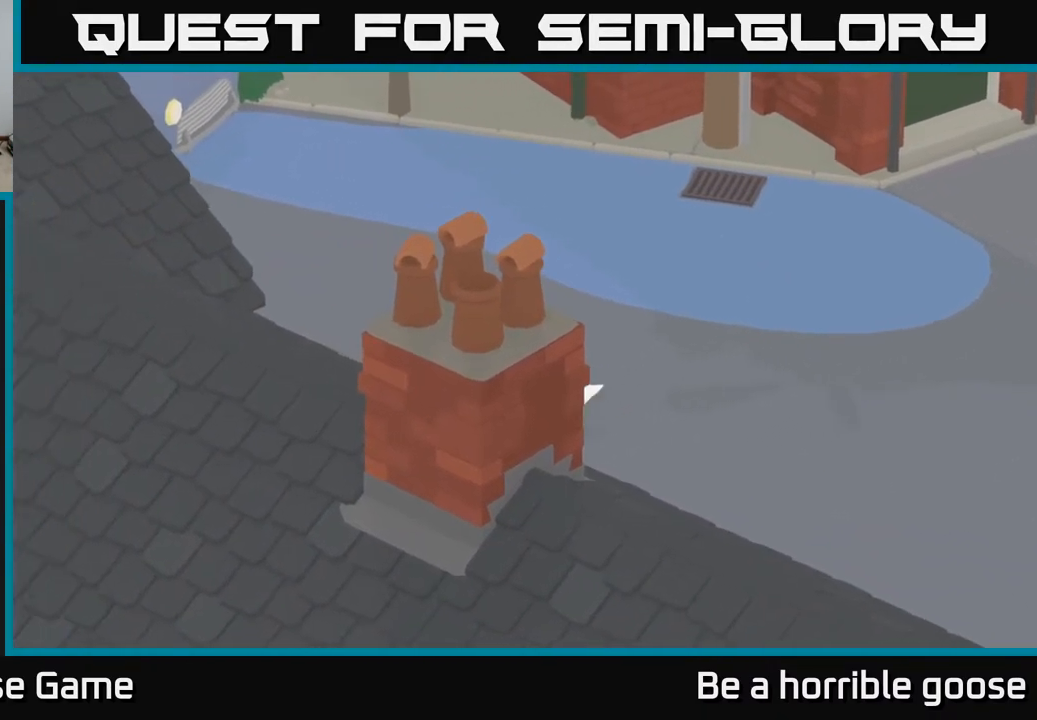
{"buttons": [], "left_stick": "right", "right_stick": "center", "events": [[417, "left_stick", "right"]]}
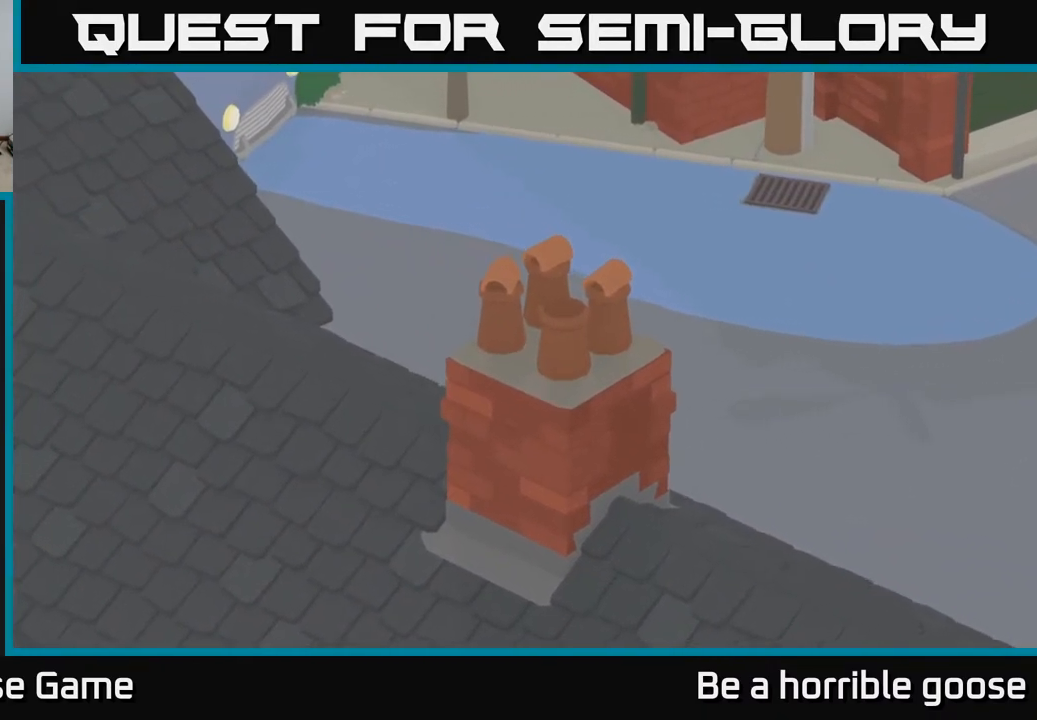
{"buttons": [], "left_stick": "right", "right_stick": "center", "events": []}
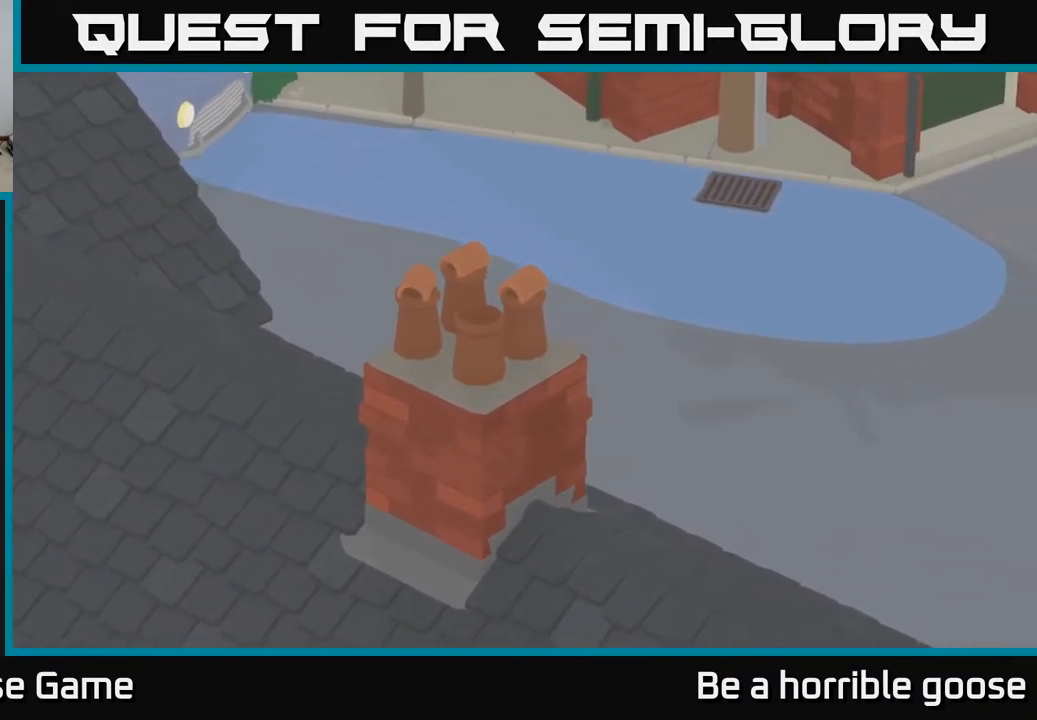
{"buttons": ["A"], "left_stick": "right", "right_stick": "center", "events": [[183, "A", "down"]]}
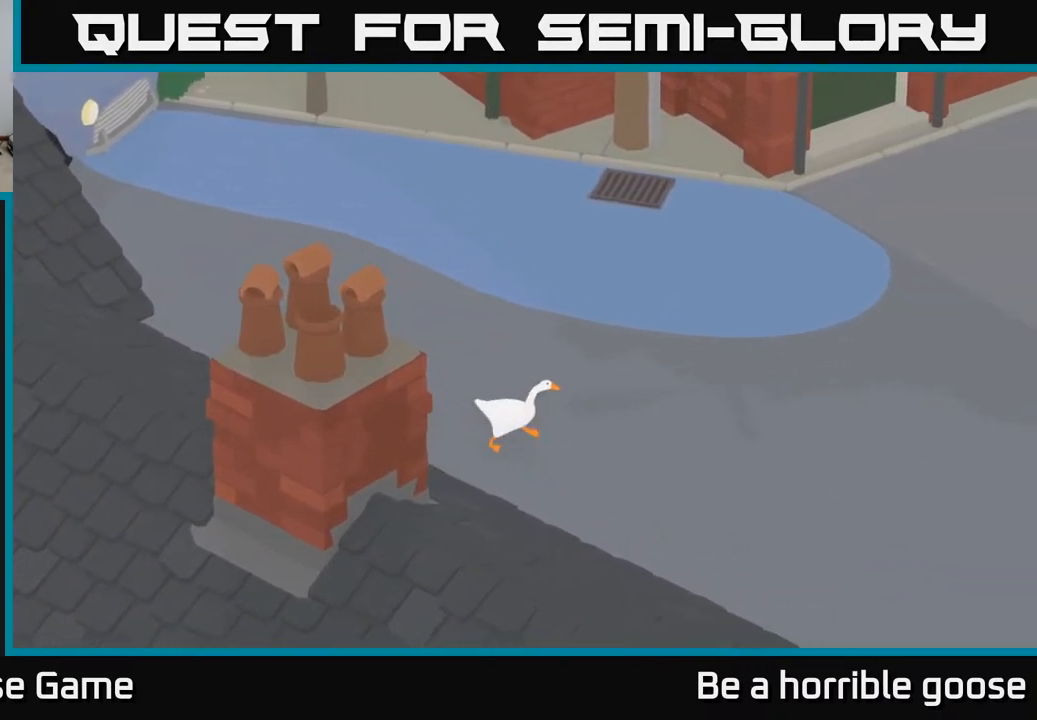
{"buttons": ["A"], "left_stick": "down-right", "right_stick": "center", "events": [[100, "left_stick", "down-right"]]}
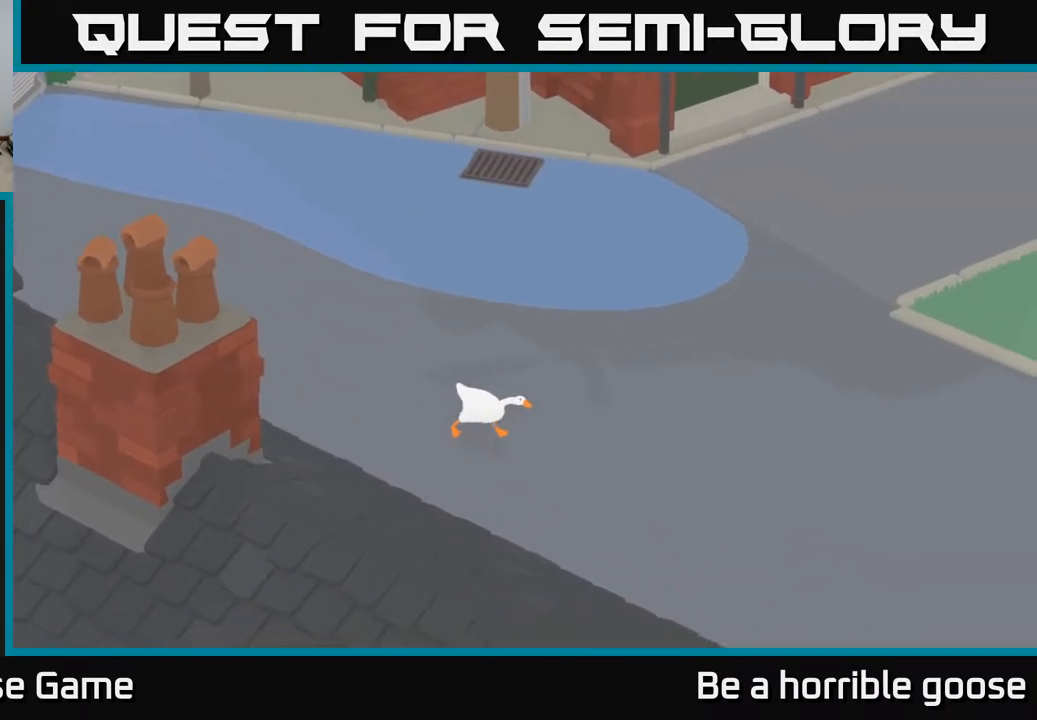
{"buttons": [], "left_stick": "center", "right_stick": "center", "events": [[150, "left_stick", "center"], [217, "A", "up"]]}
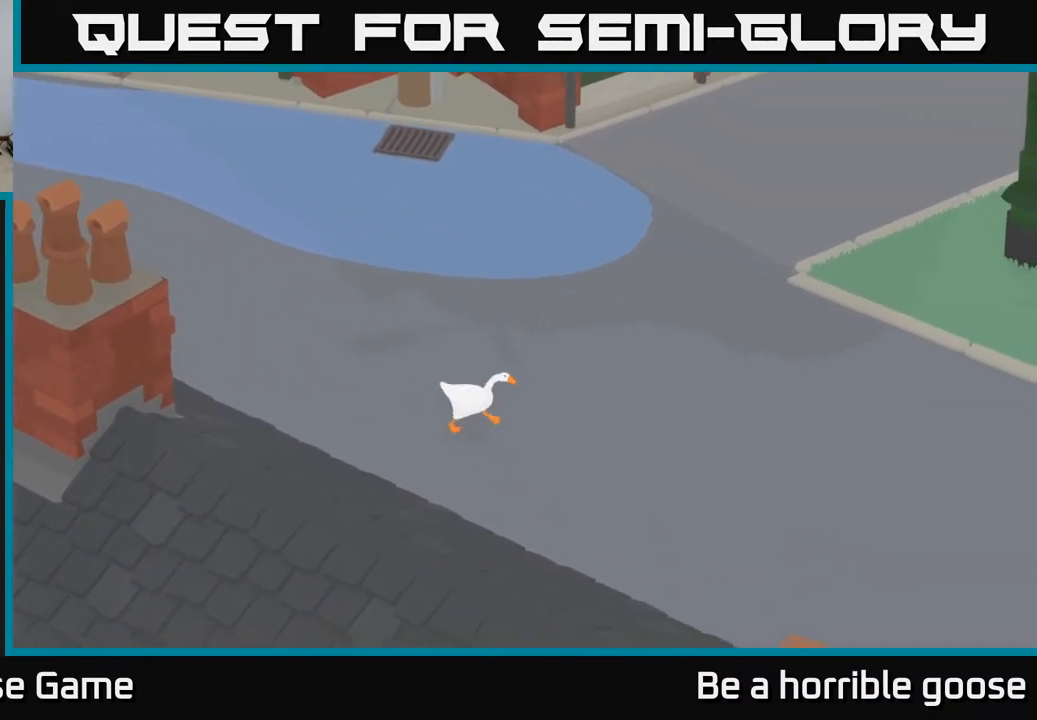
{"buttons": [], "left_stick": "center", "right_stick": "center", "events": []}
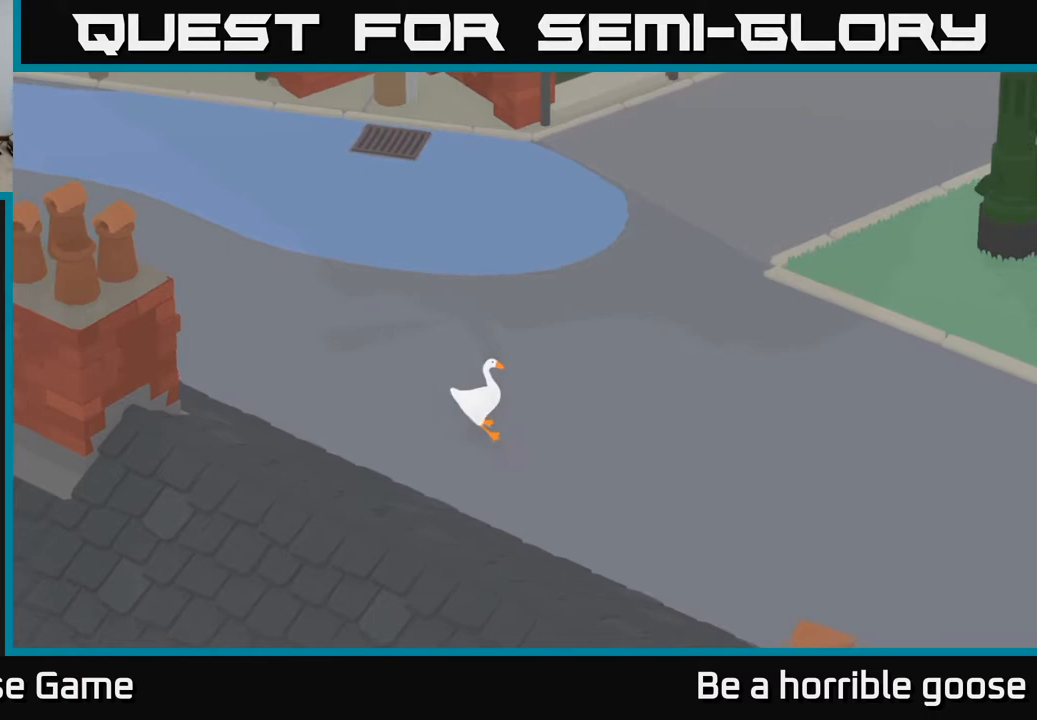
{"buttons": [], "left_stick": "center", "right_stick": "center", "events": []}
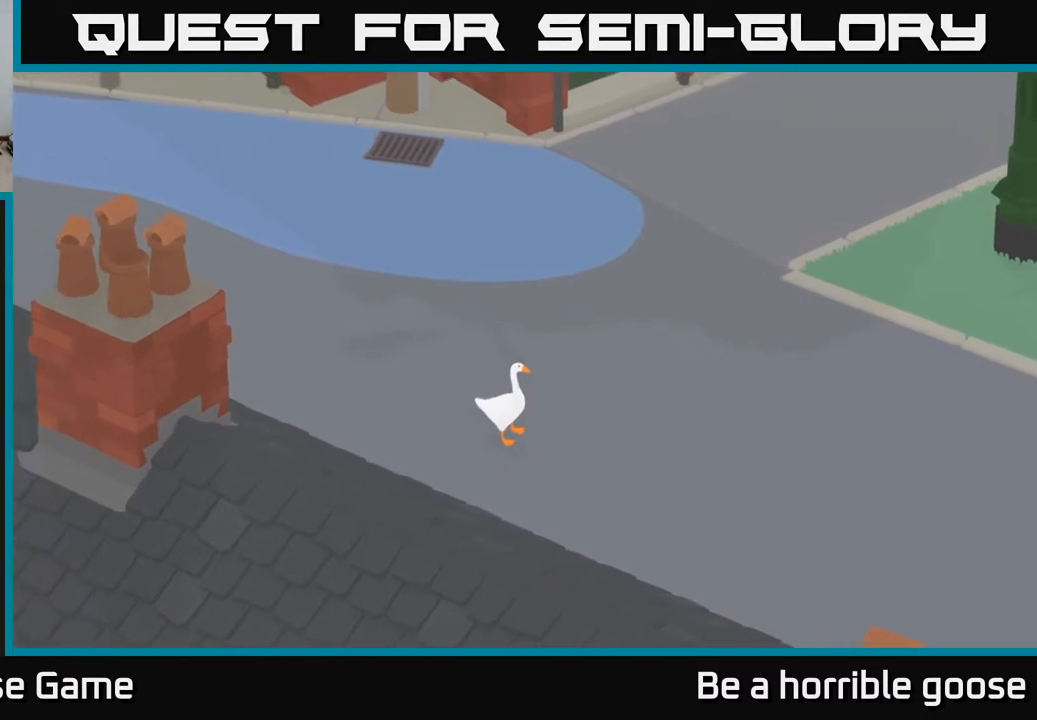
{"buttons": [], "left_stick": "center", "right_stick": "center", "events": []}
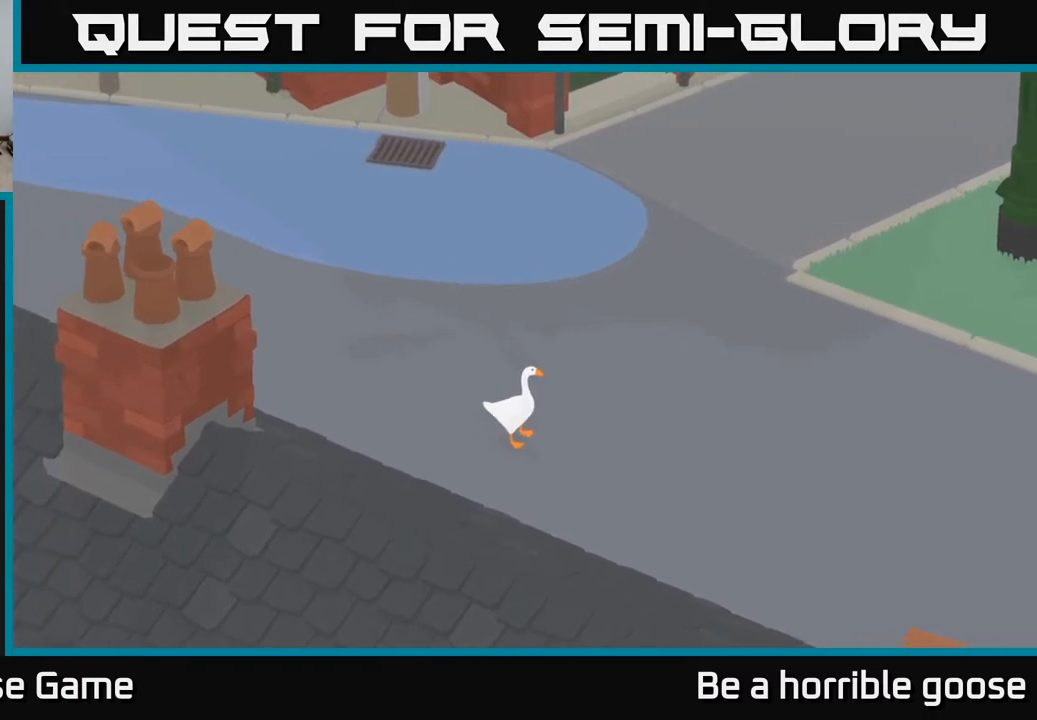
{"buttons": [], "left_stick": "up-right", "right_stick": "center", "events": [[83, "left_stick", "up"], [317, "left_stick", "up-right"]]}
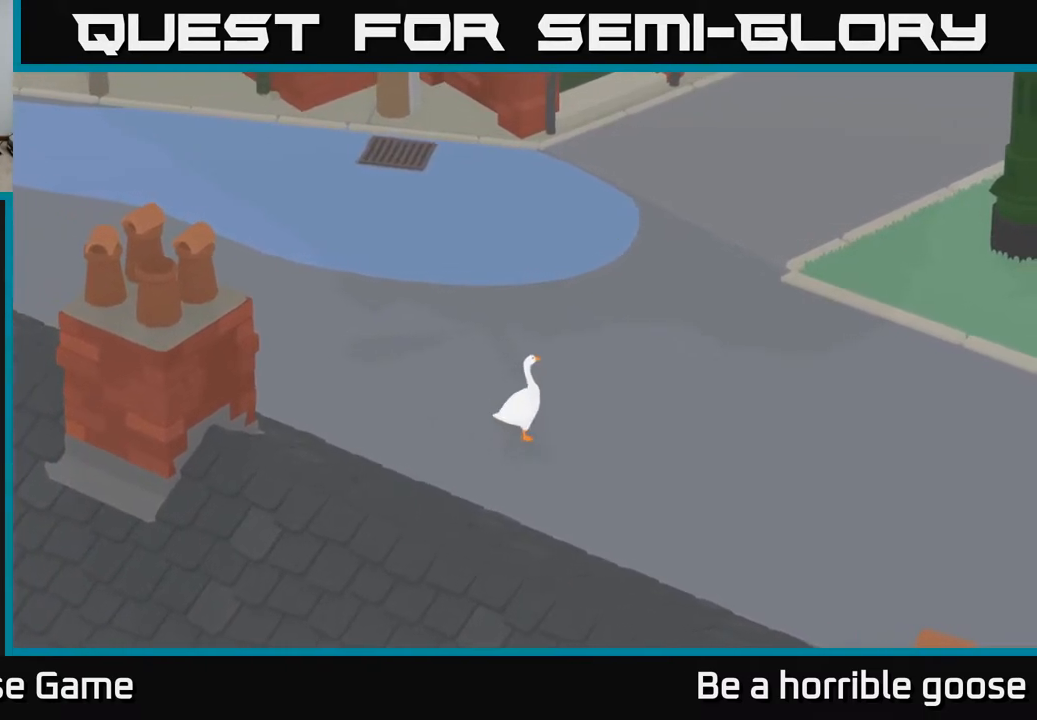
{"buttons": ["A"], "left_stick": "up-right", "right_stick": "center", "events": [[33, "A", "down"]]}
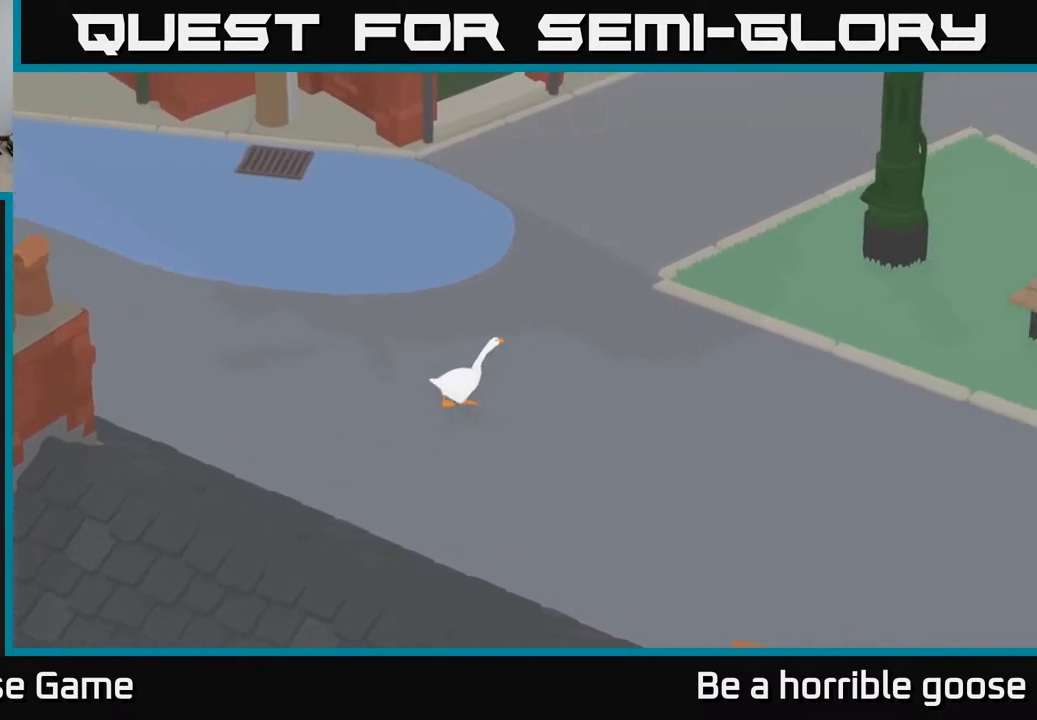
{"buttons": ["A"], "left_stick": "up-right", "right_stick": "center", "events": []}
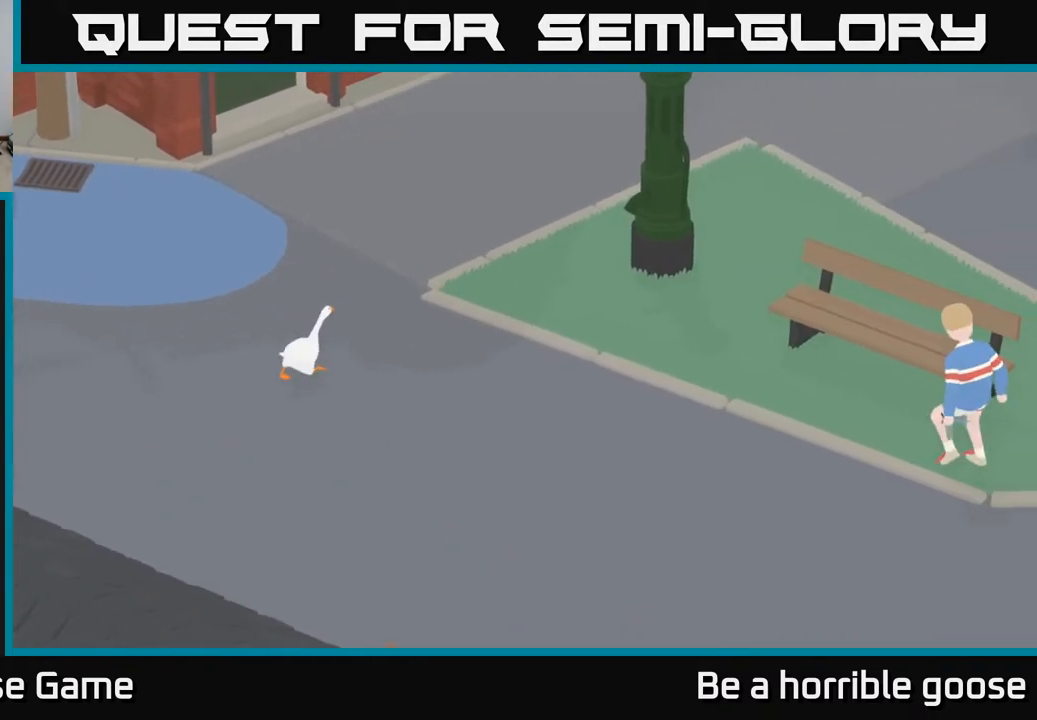
{"buttons": ["A"], "left_stick": "up-right", "right_stick": "center", "events": []}
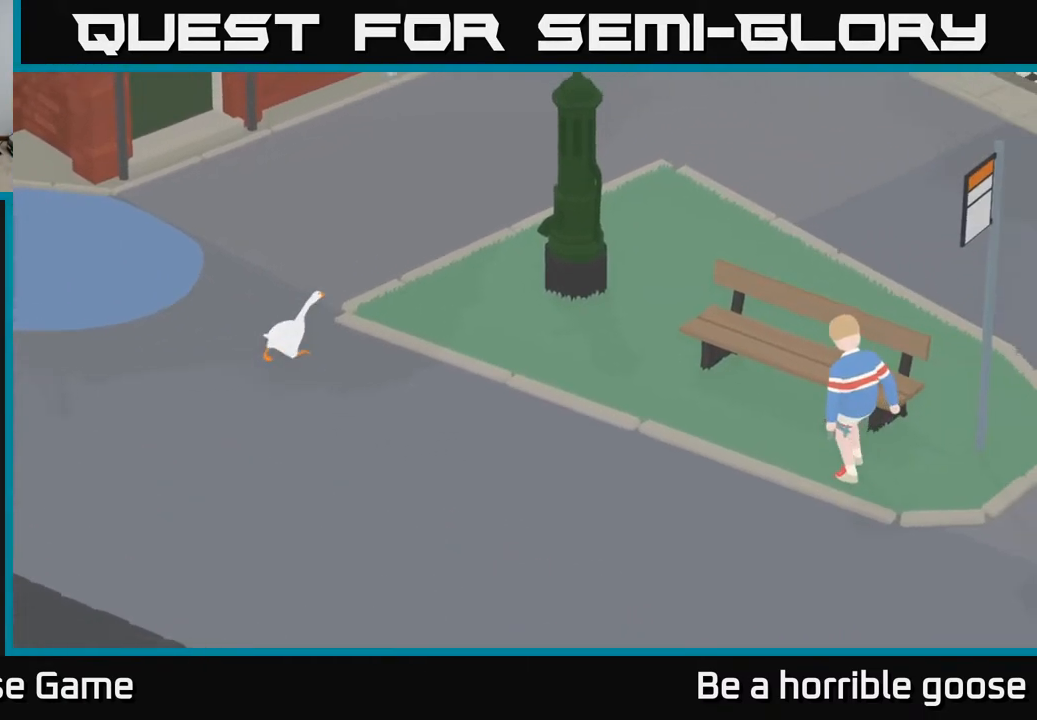
{"buttons": ["A"], "left_stick": "up-right", "right_stick": "center", "events": []}
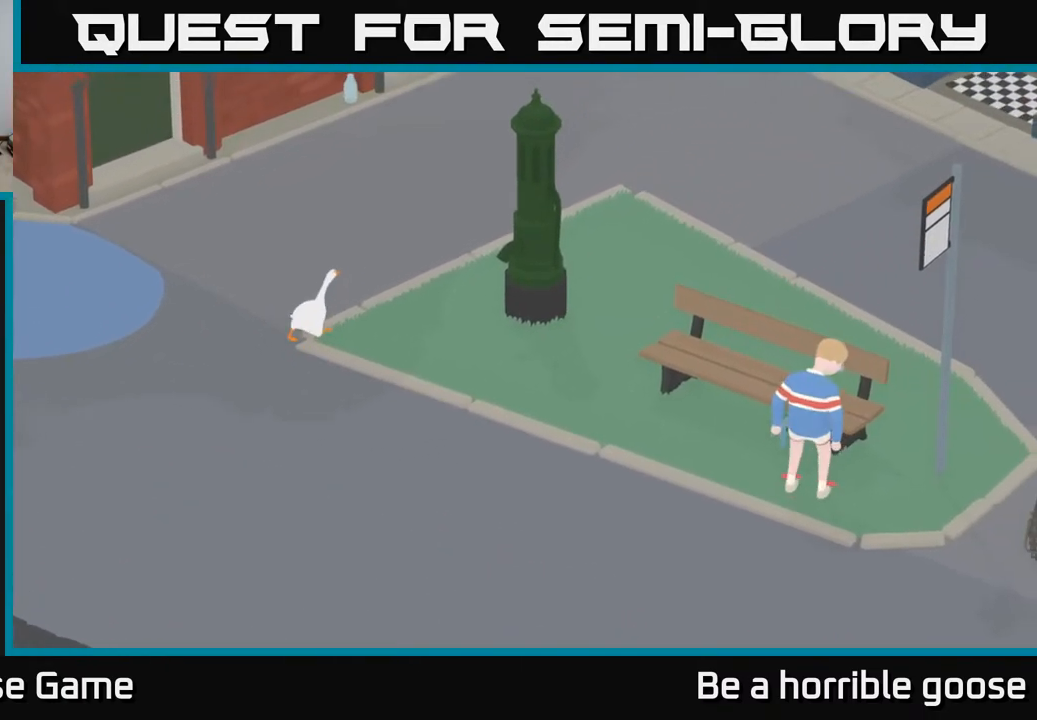
{"buttons": ["A"], "left_stick": "up-right", "right_stick": "center", "events": []}
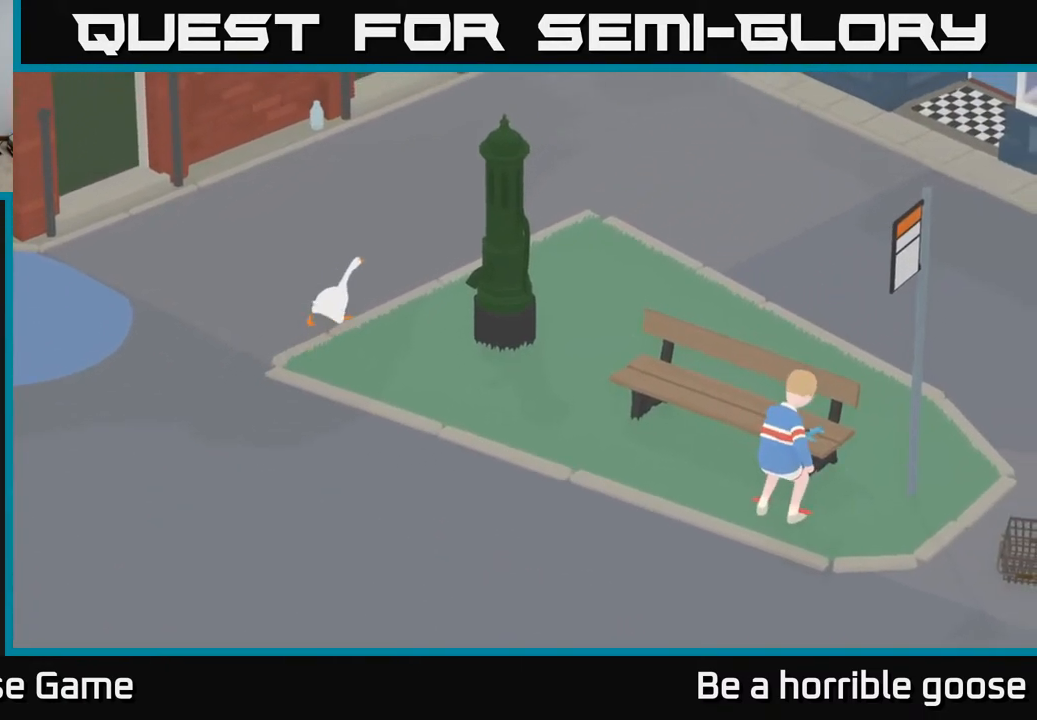
{"buttons": ["A"], "left_stick": "up-right", "right_stick": "center", "events": []}
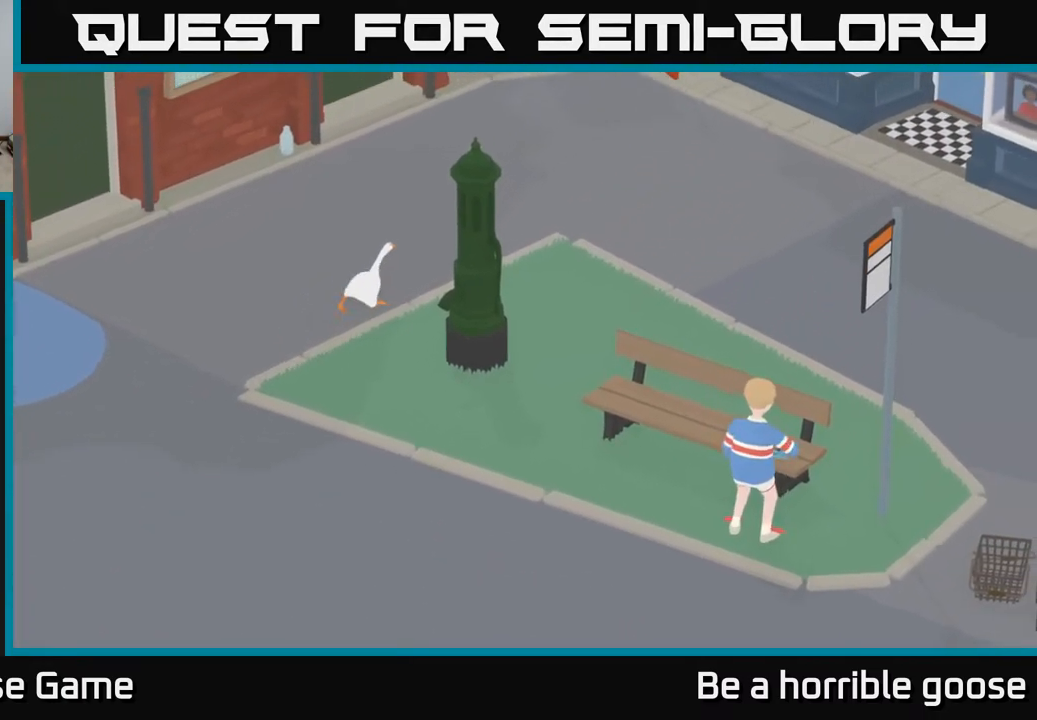
{"buttons": ["A"], "left_stick": "up-right", "right_stick": "center", "events": []}
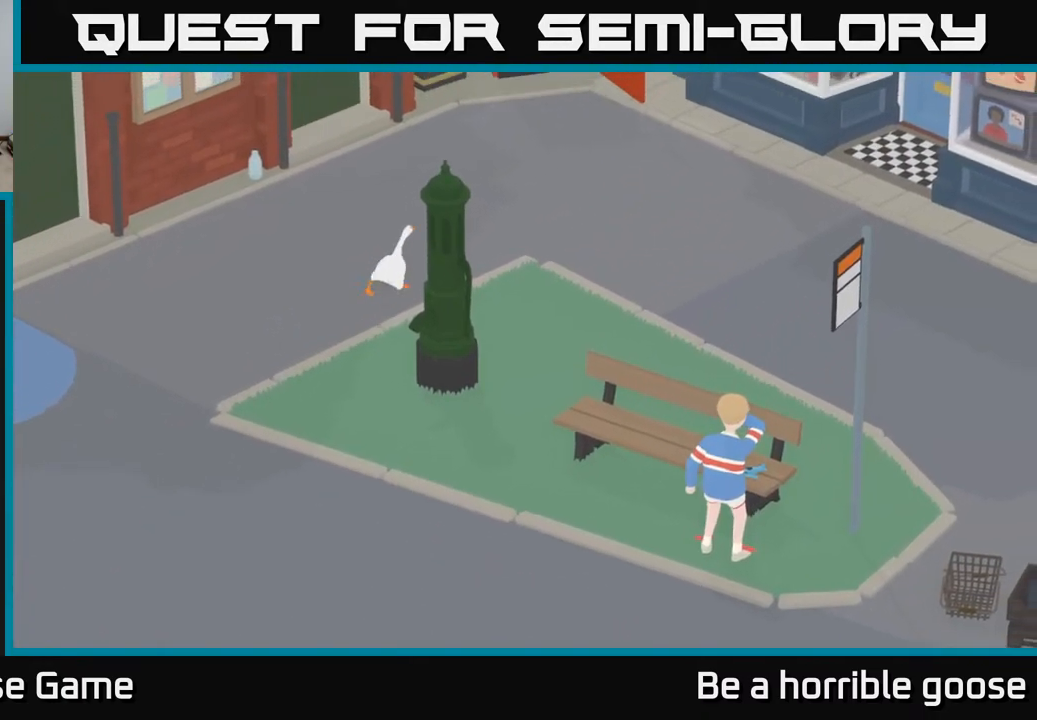
{"buttons": ["A"], "left_stick": "up-right", "right_stick": "center", "events": []}
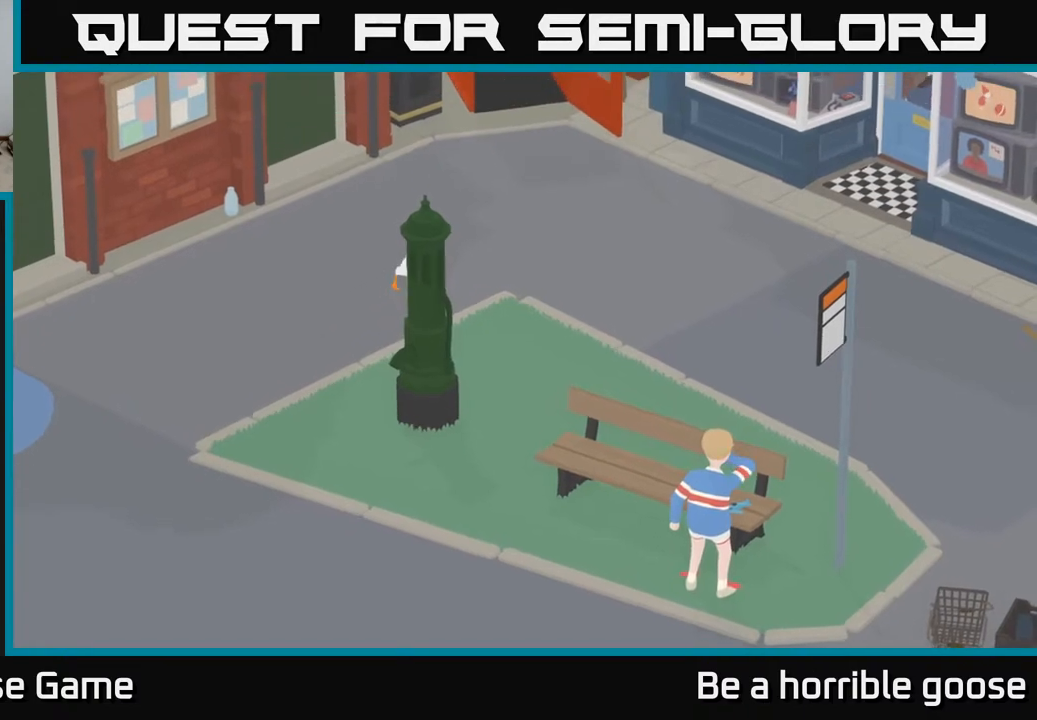
{"buttons": [], "left_stick": "center", "right_stick": "center", "events": [[367, "A", "up"], [367, "left_stick", "center"]]}
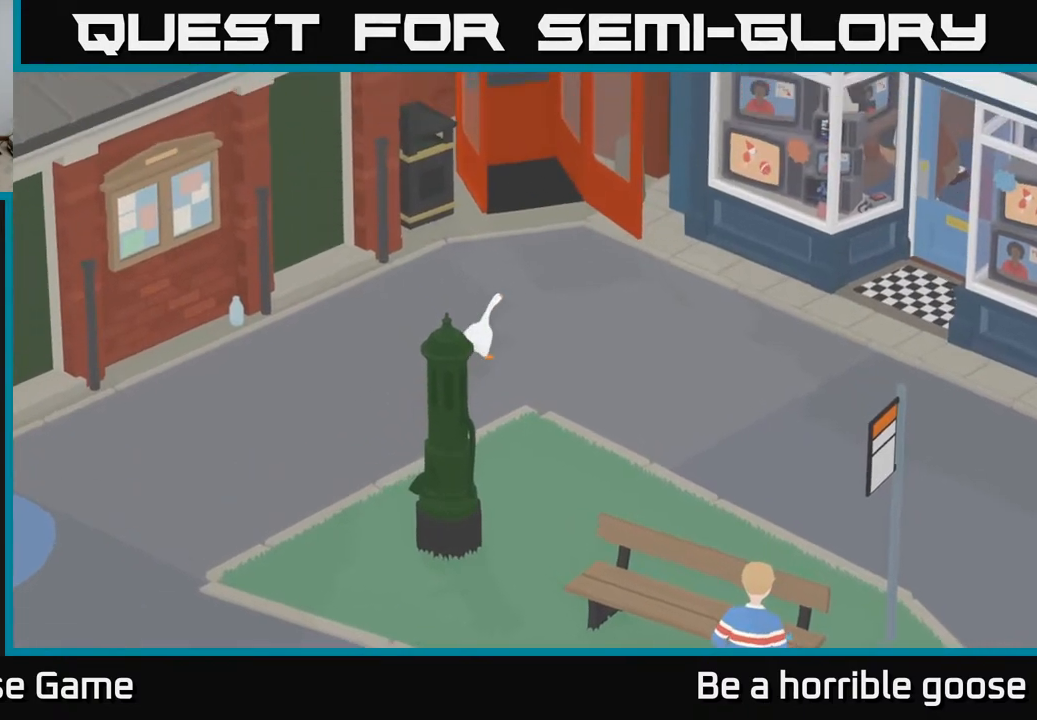
{"buttons": [], "left_stick": "center", "right_stick": "center", "events": []}
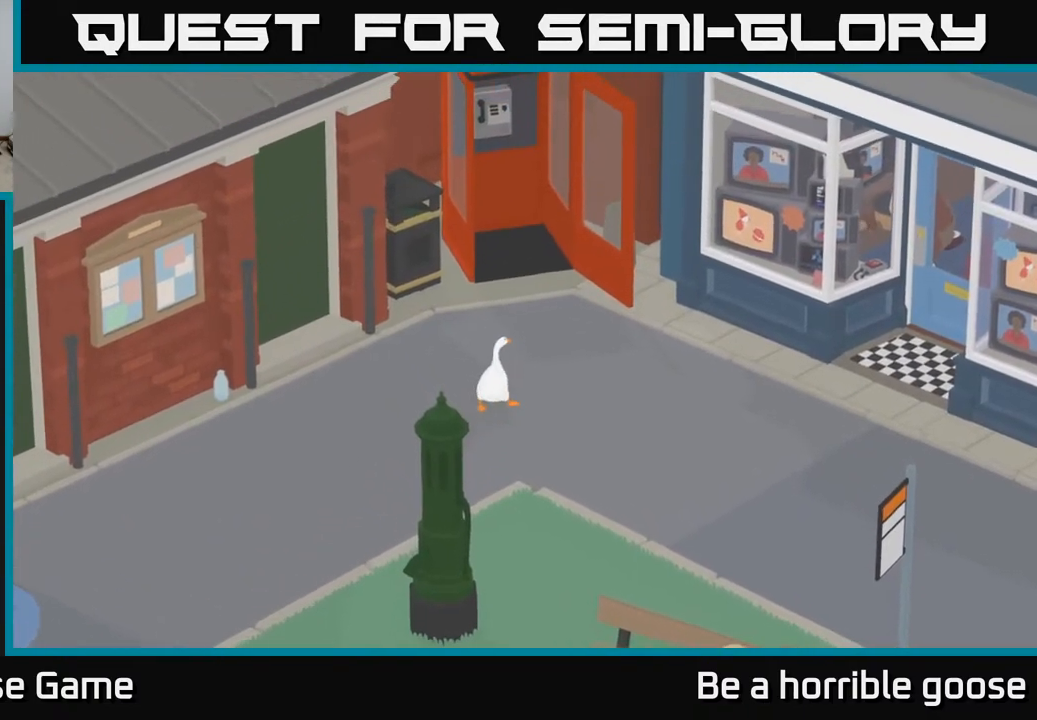
{"buttons": [], "left_stick": "up", "right_stick": "center", "events": [[383, "left_stick", "up"]]}
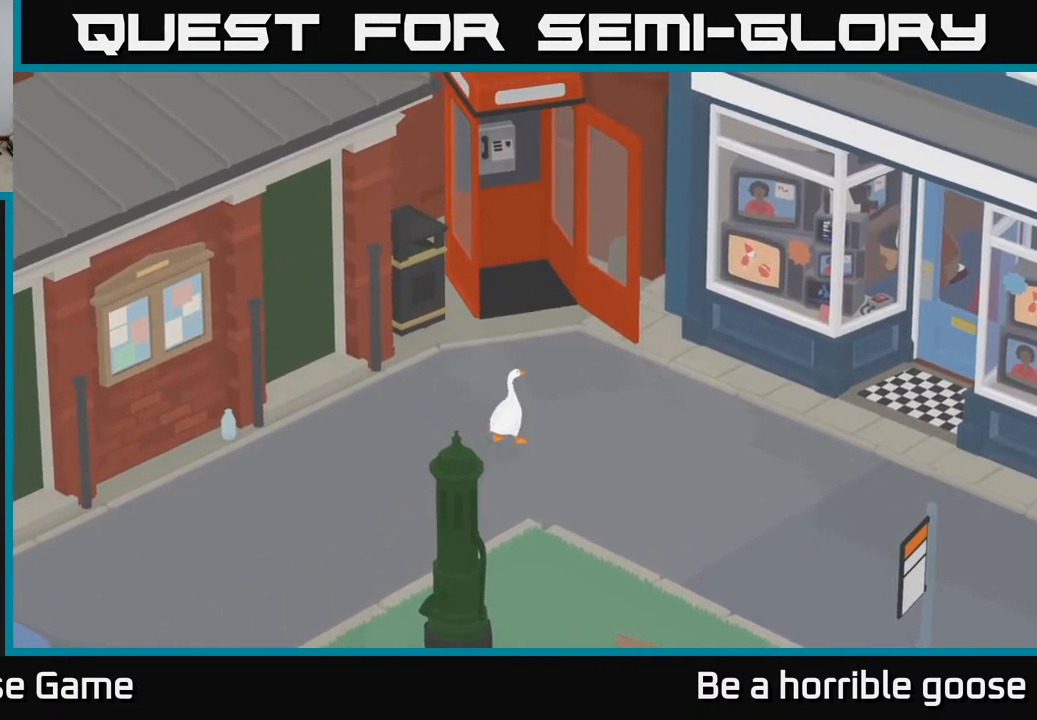
{"buttons": ["A"], "left_stick": "up", "right_stick": "center", "events": [[267, "A", "down"]]}
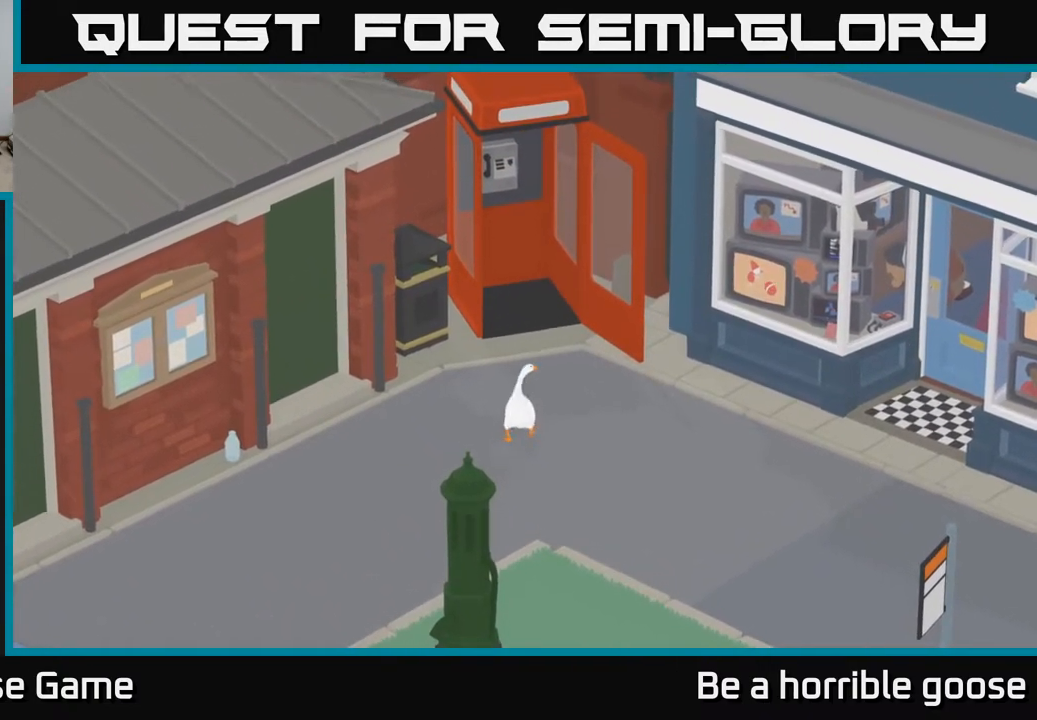
{"buttons": ["A"], "left_stick": "up", "right_stick": "center", "events": []}
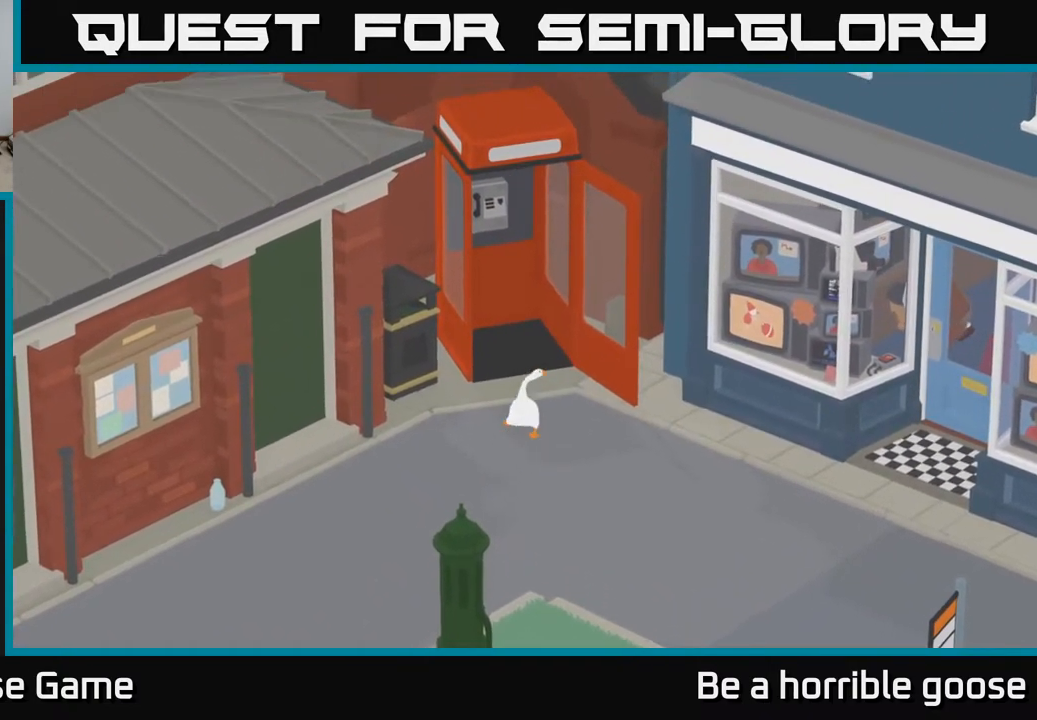
{"buttons": ["A"], "left_stick": "up", "right_stick": "center", "events": []}
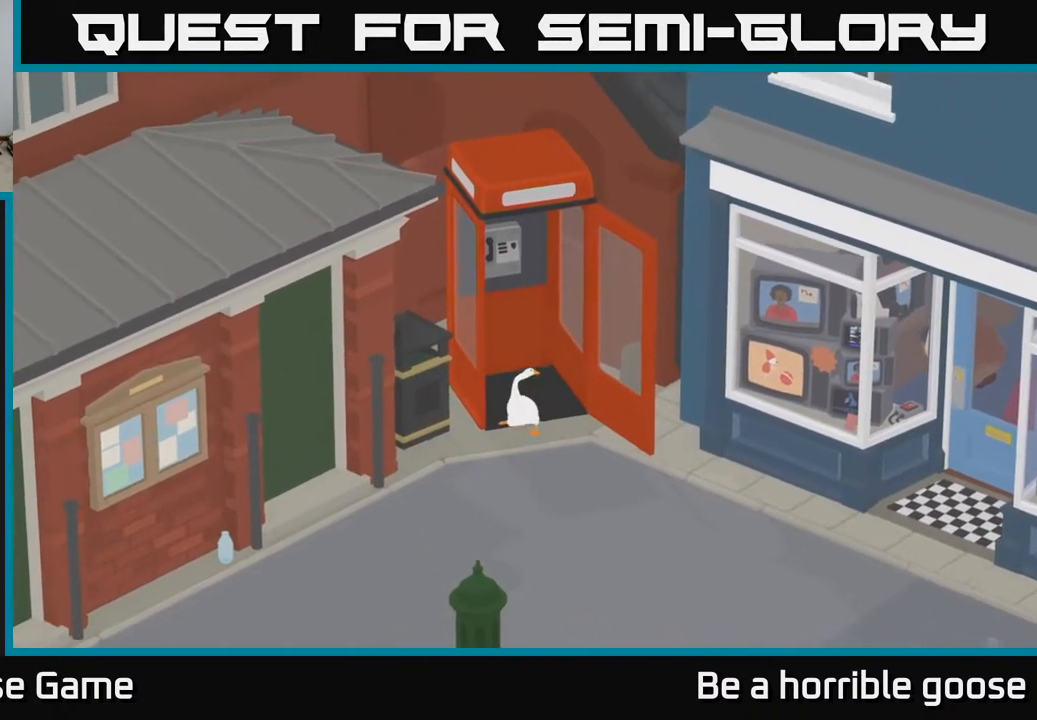
{"buttons": [], "left_stick": "up", "right_stick": "center", "events": [[267, "A", "up"]]}
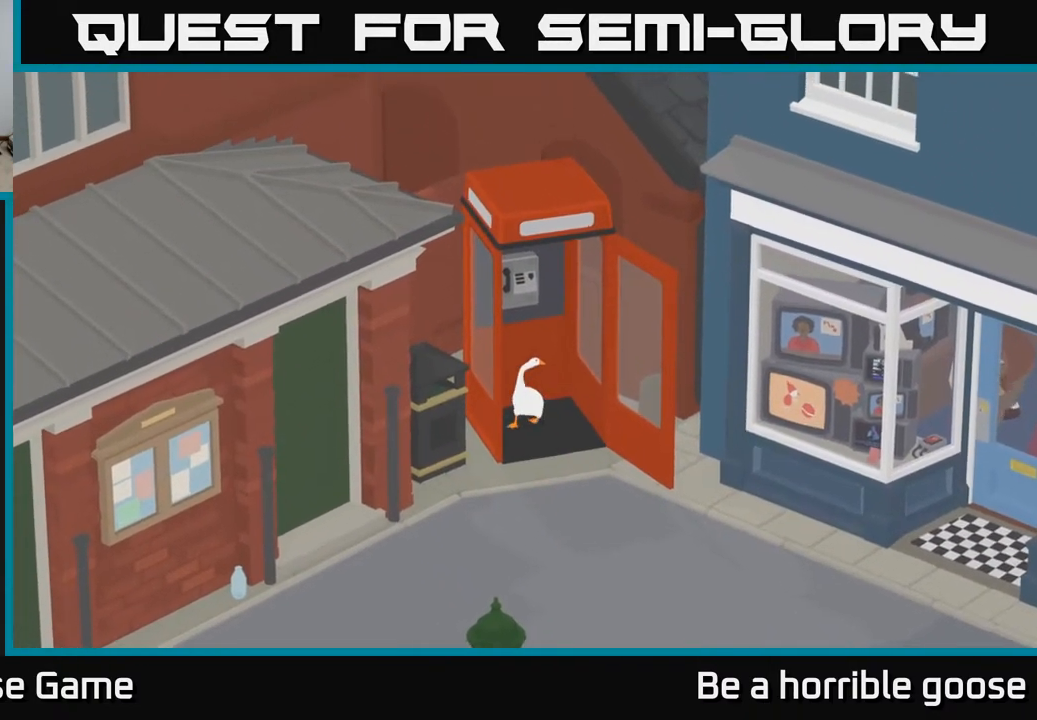
{"buttons": [], "left_stick": "center", "right_stick": "center", "events": [[50, "left_stick", "center"], [133, "X", "down"], [283, "X", "up"]]}
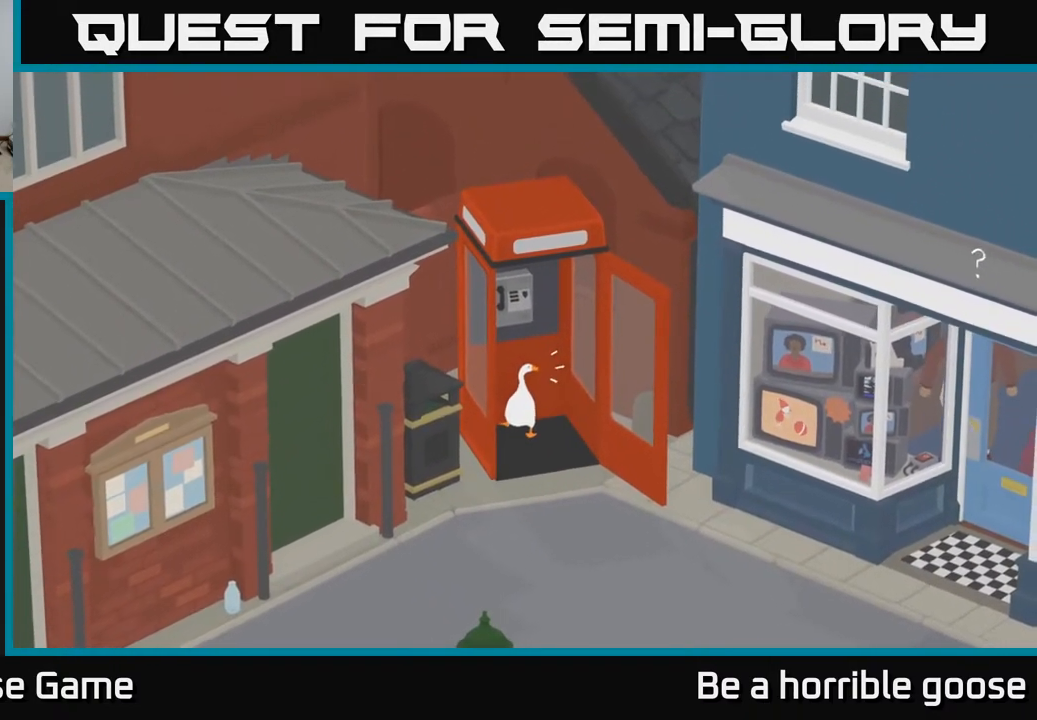
{"buttons": [], "left_stick": "up", "right_stick": "center", "events": [[117, "left_stick", "up"]]}
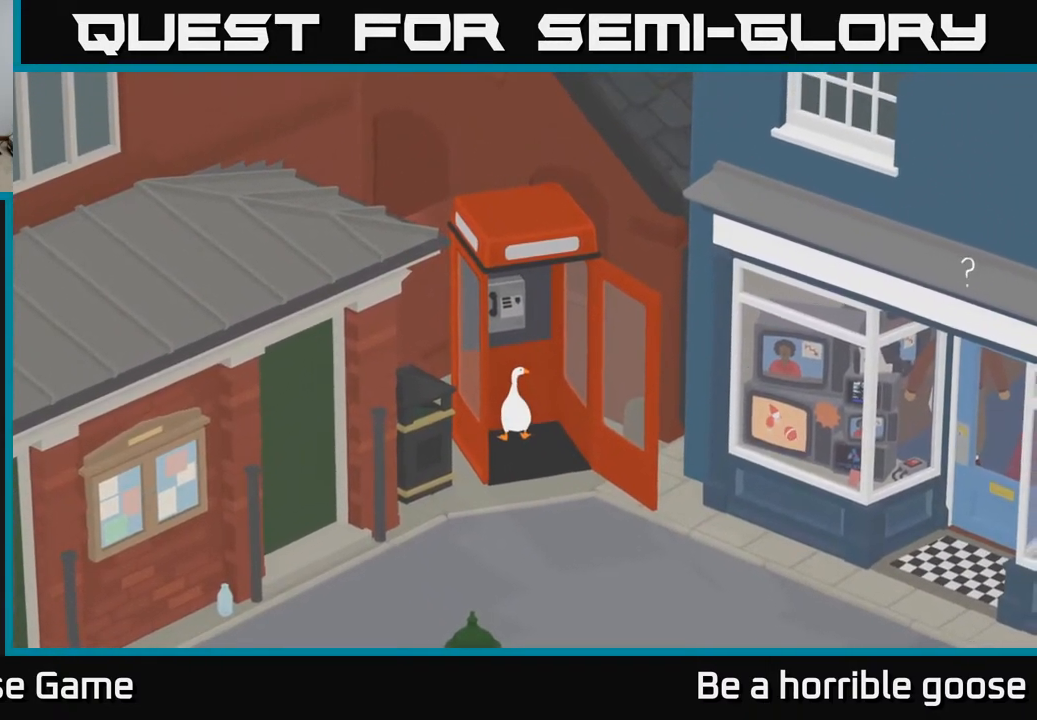
{"buttons": [], "left_stick": "left", "right_stick": "center", "events": [[167, "left_stick", "center"], [467, "left_stick", "left"]]}
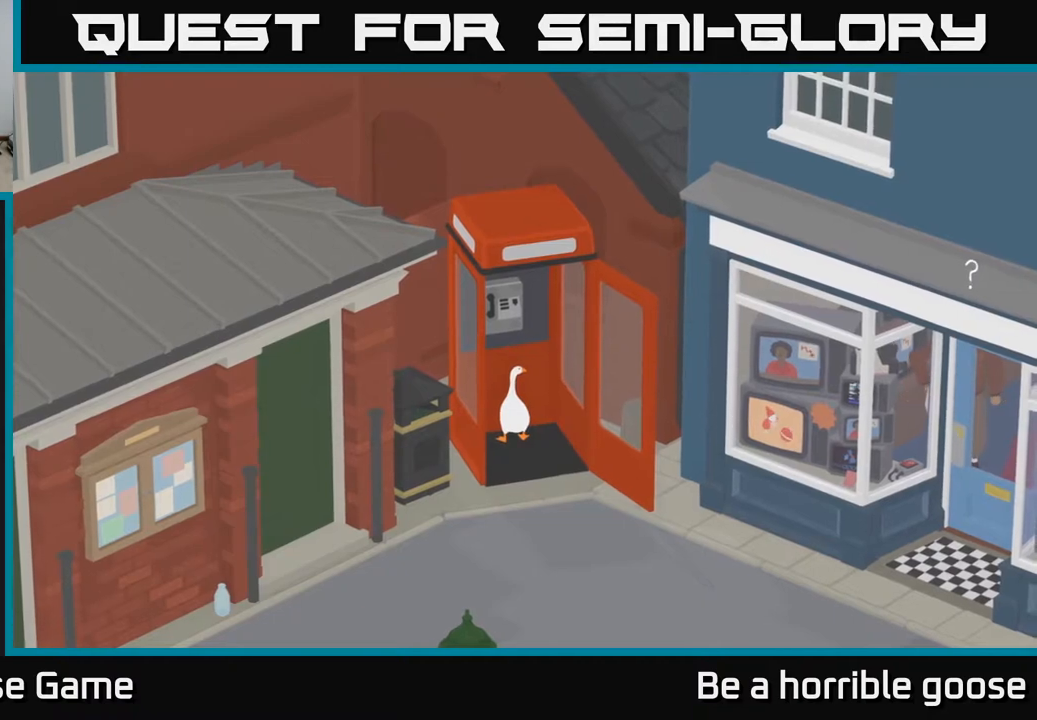
{"buttons": [], "left_stick": "center", "right_stick": "center", "events": [[333, "left_stick", "center"]]}
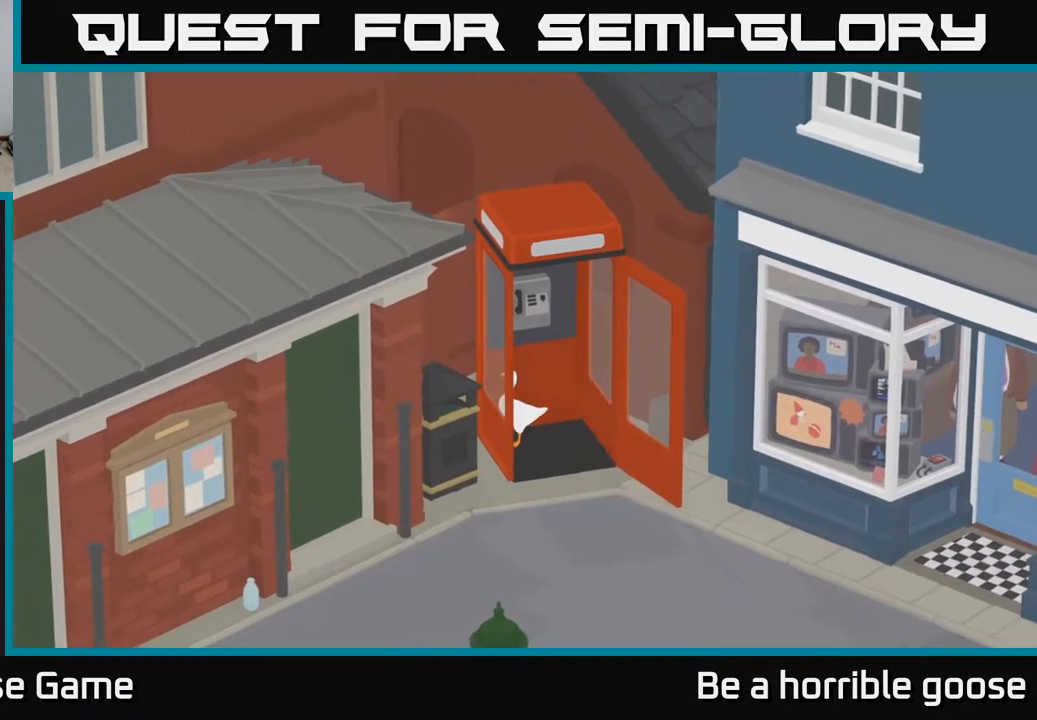
{"buttons": [], "left_stick": "down-right", "right_stick": "center", "events": [[217, "left_stick", "right"], [500, "left_stick", "down-right"]]}